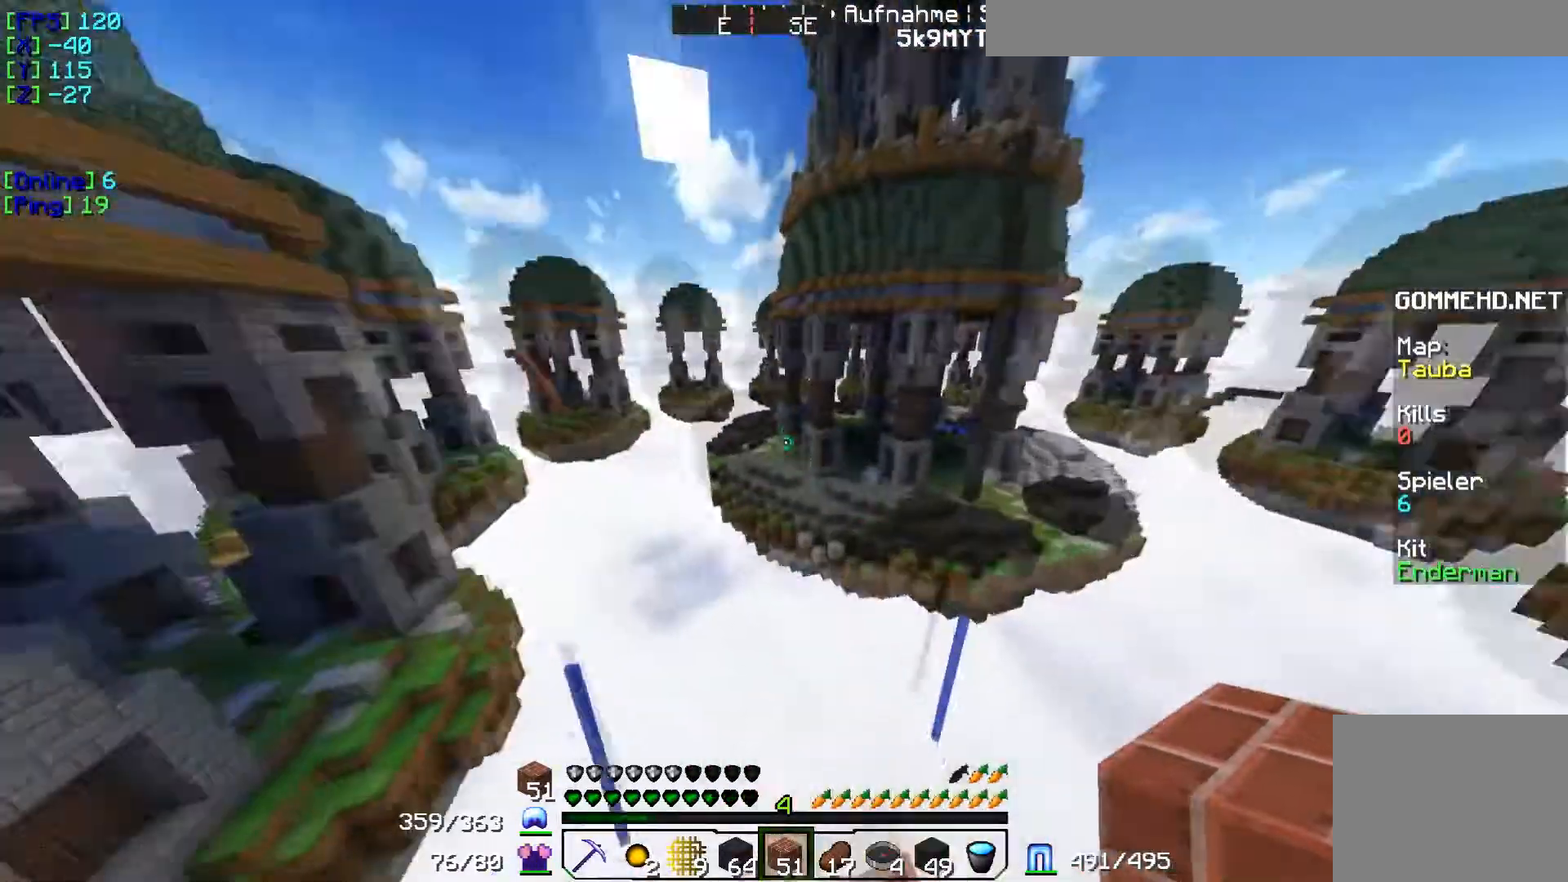
Gameplay with keyboard; each line is a JSON object with the keys held at the frame after it. "events" lists presses ("down") and releases ("up") of "a", "d", "s" and "w" between this image and that frame as [ms after this image, input, new state], when the widget could be followed in between. No other keys are recorded. Mouse input is not recorded.
{"keys": ["w"], "events": [[317, "w", "down"]]}
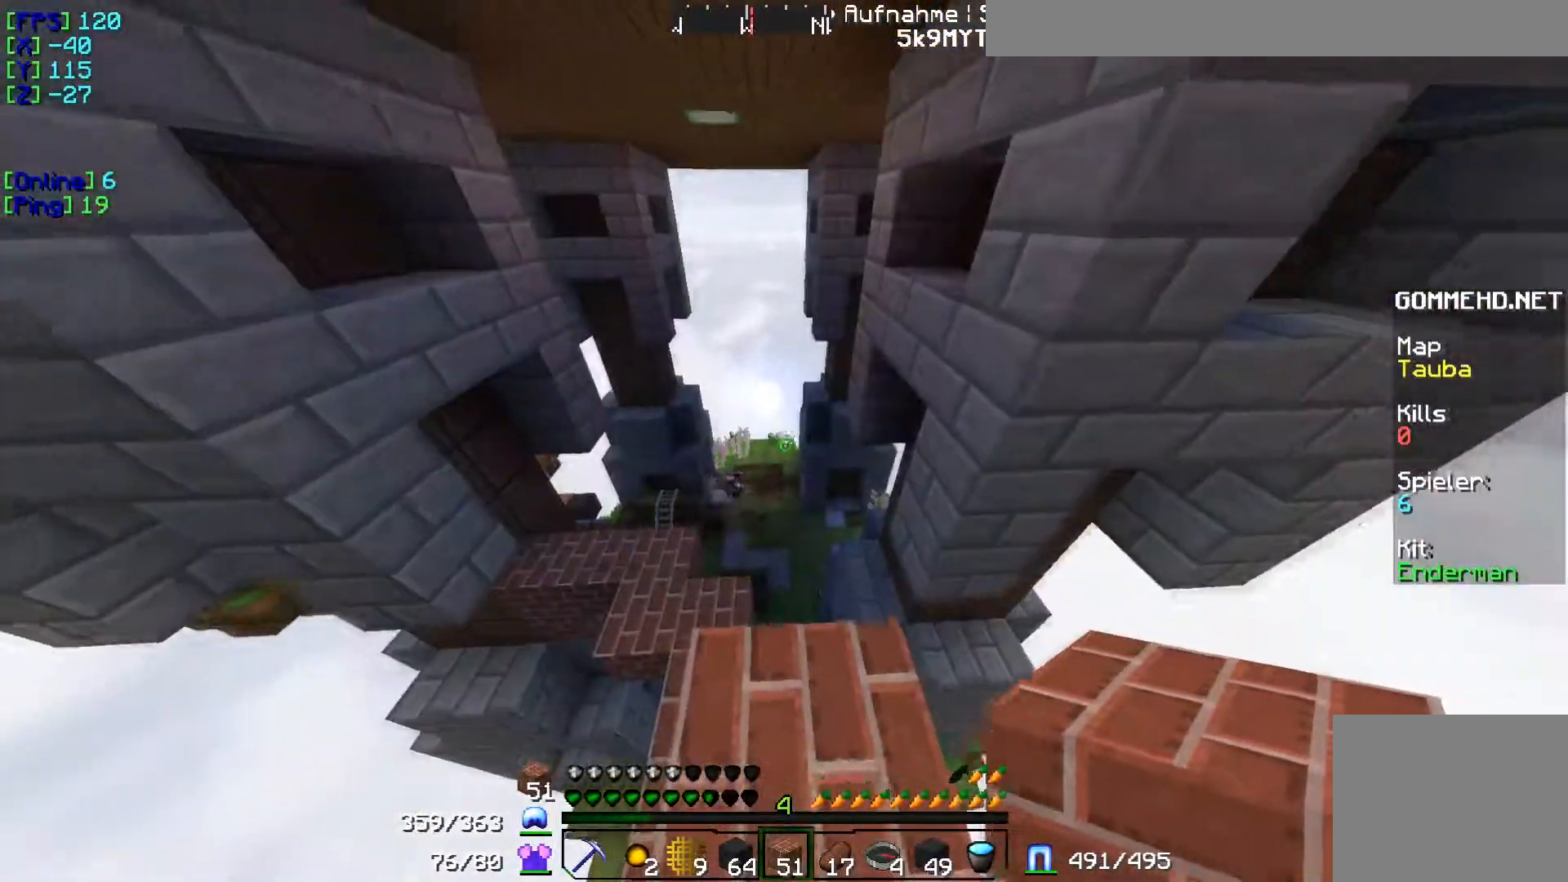
{"keys": ["w"], "events": []}
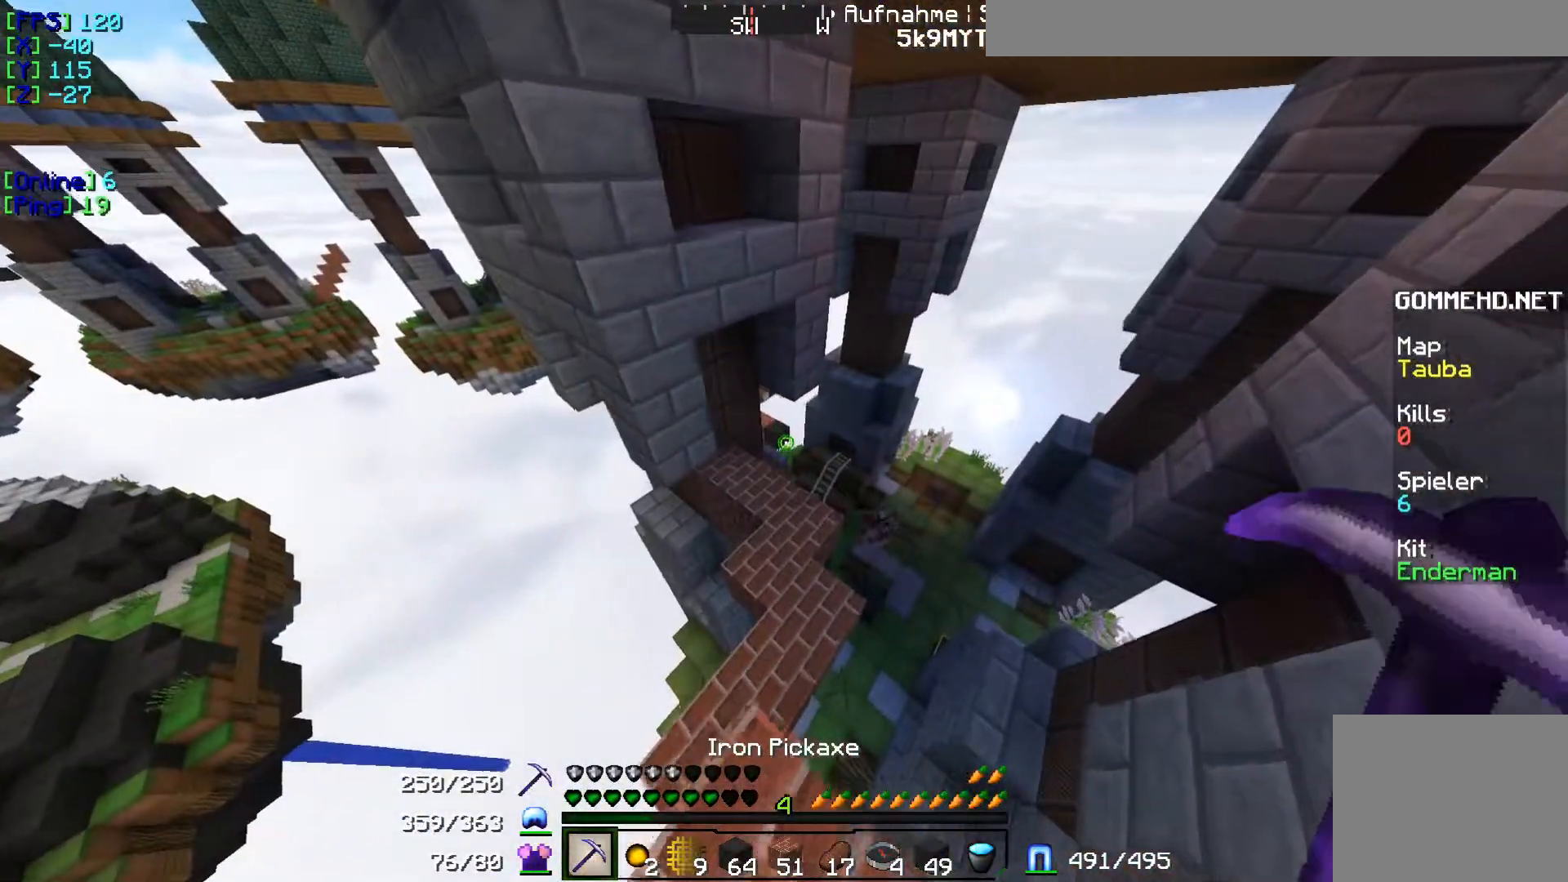
{"keys": ["w"], "events": []}
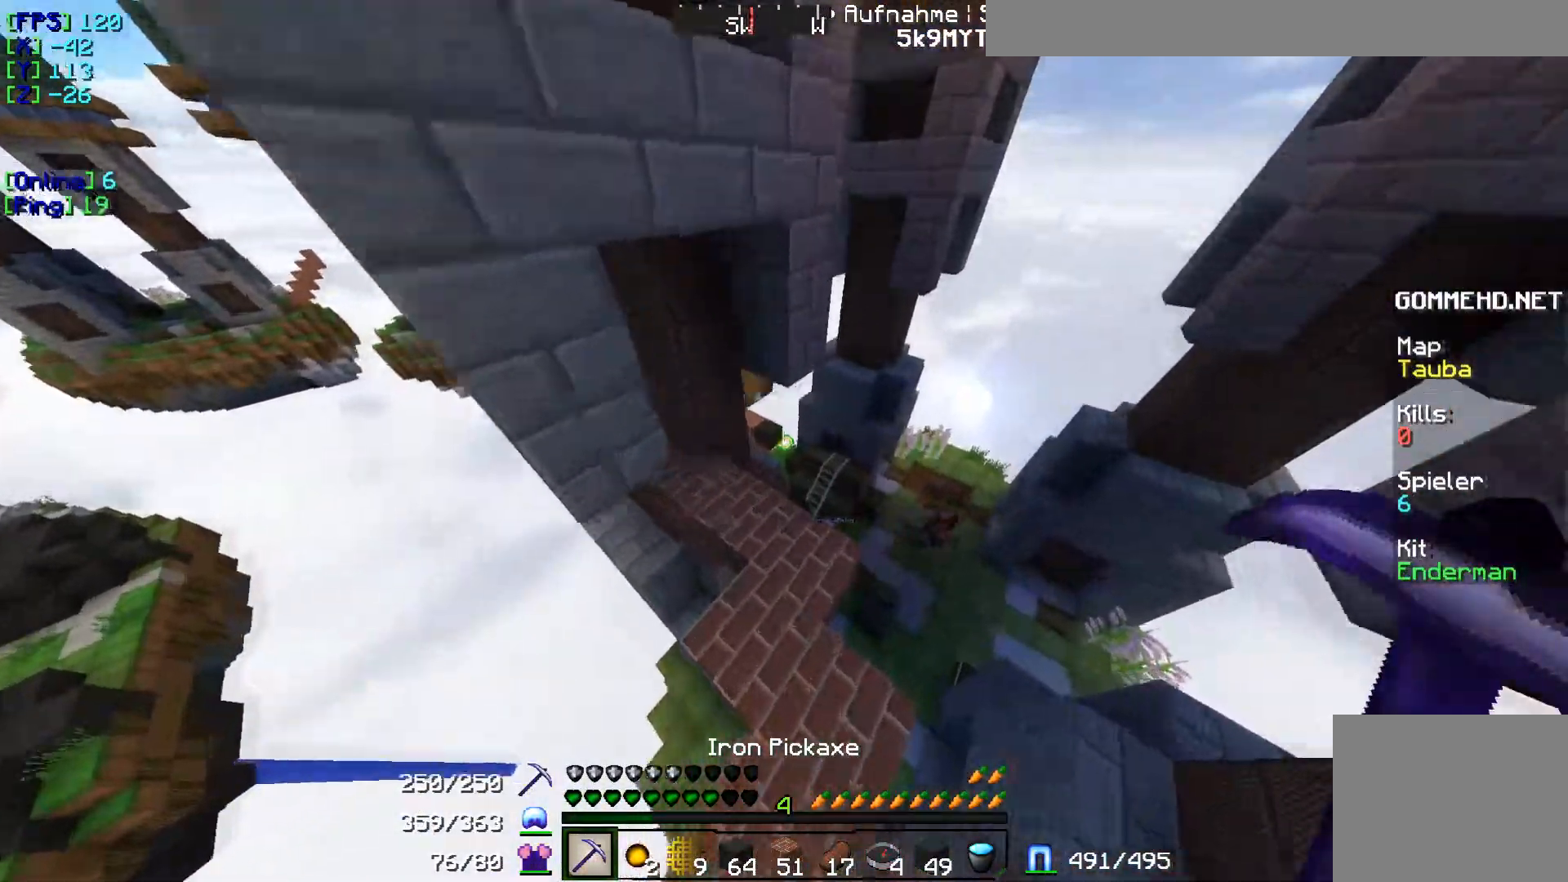
{"keys": ["w"], "events": []}
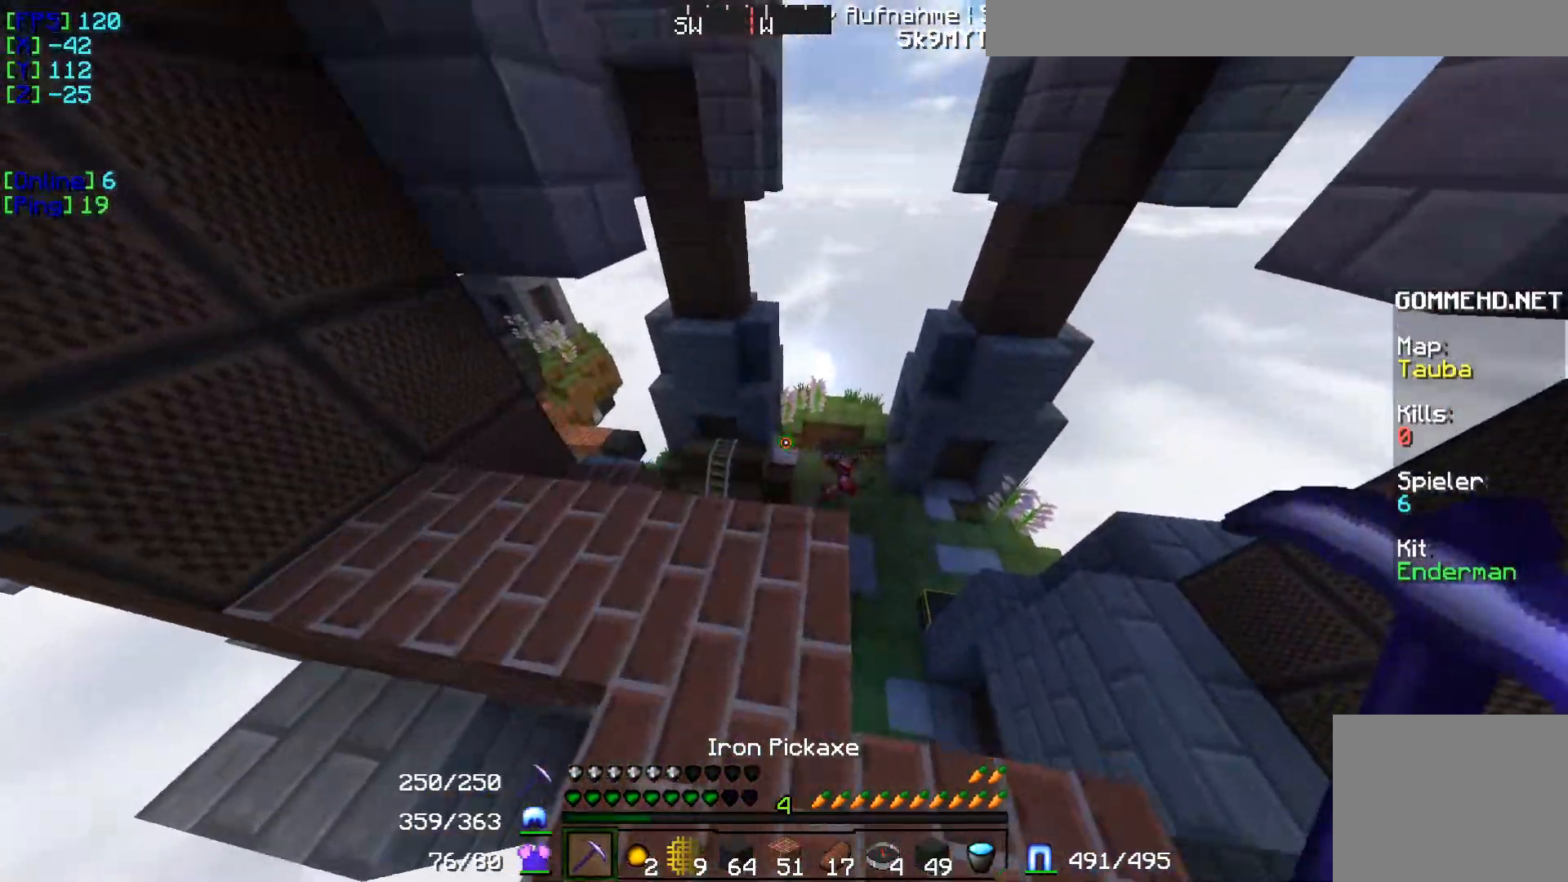
{"keys": ["w"], "events": [[284, "a", "down"], [417, "a", "up"]]}
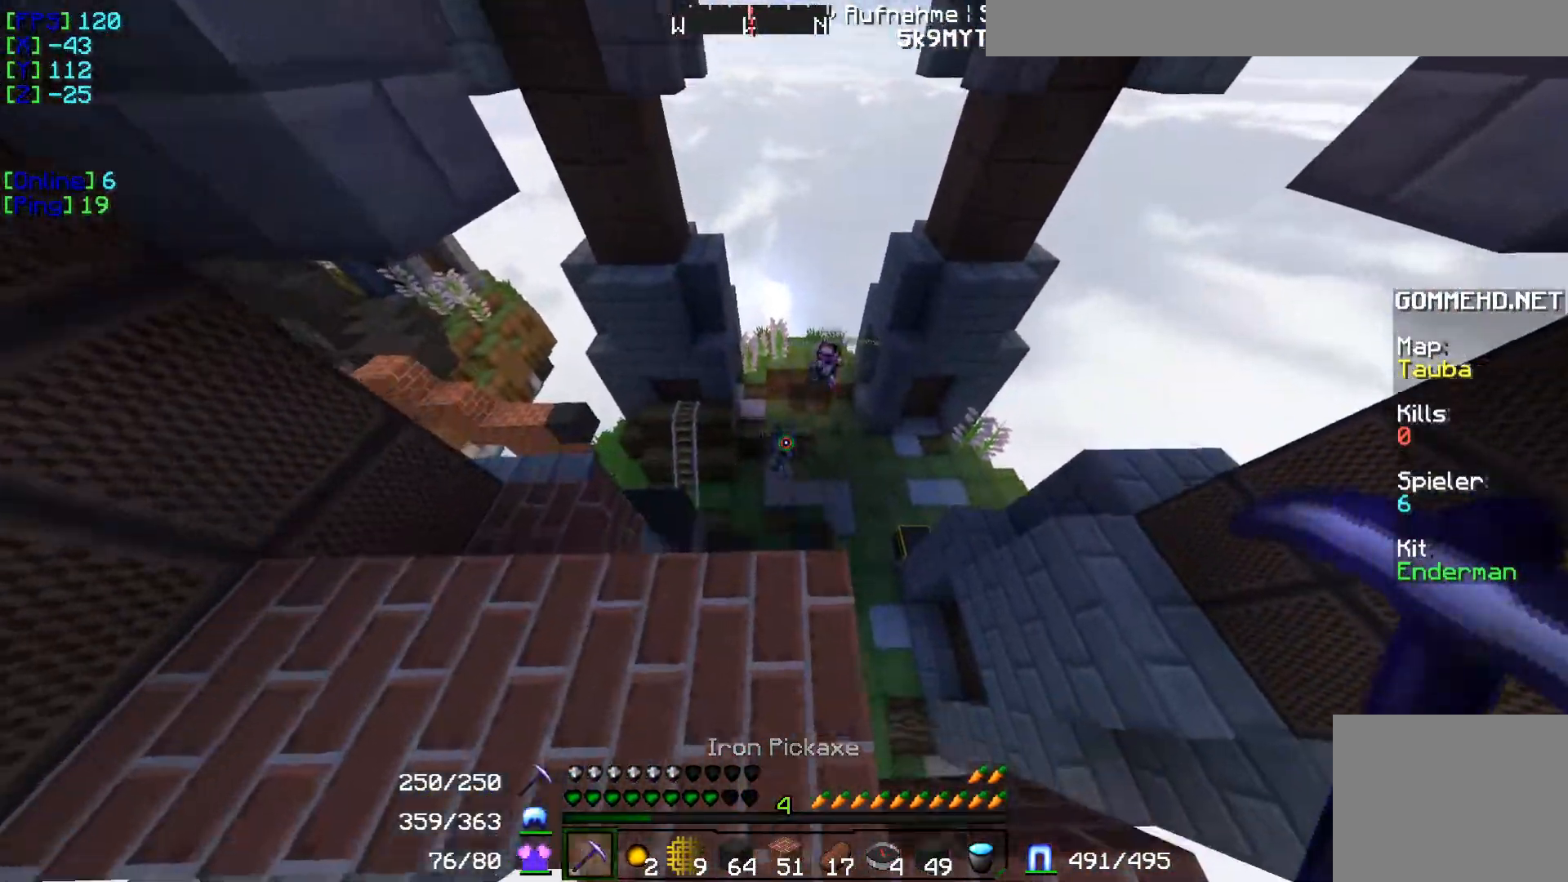
{"keys": ["w"], "events": []}
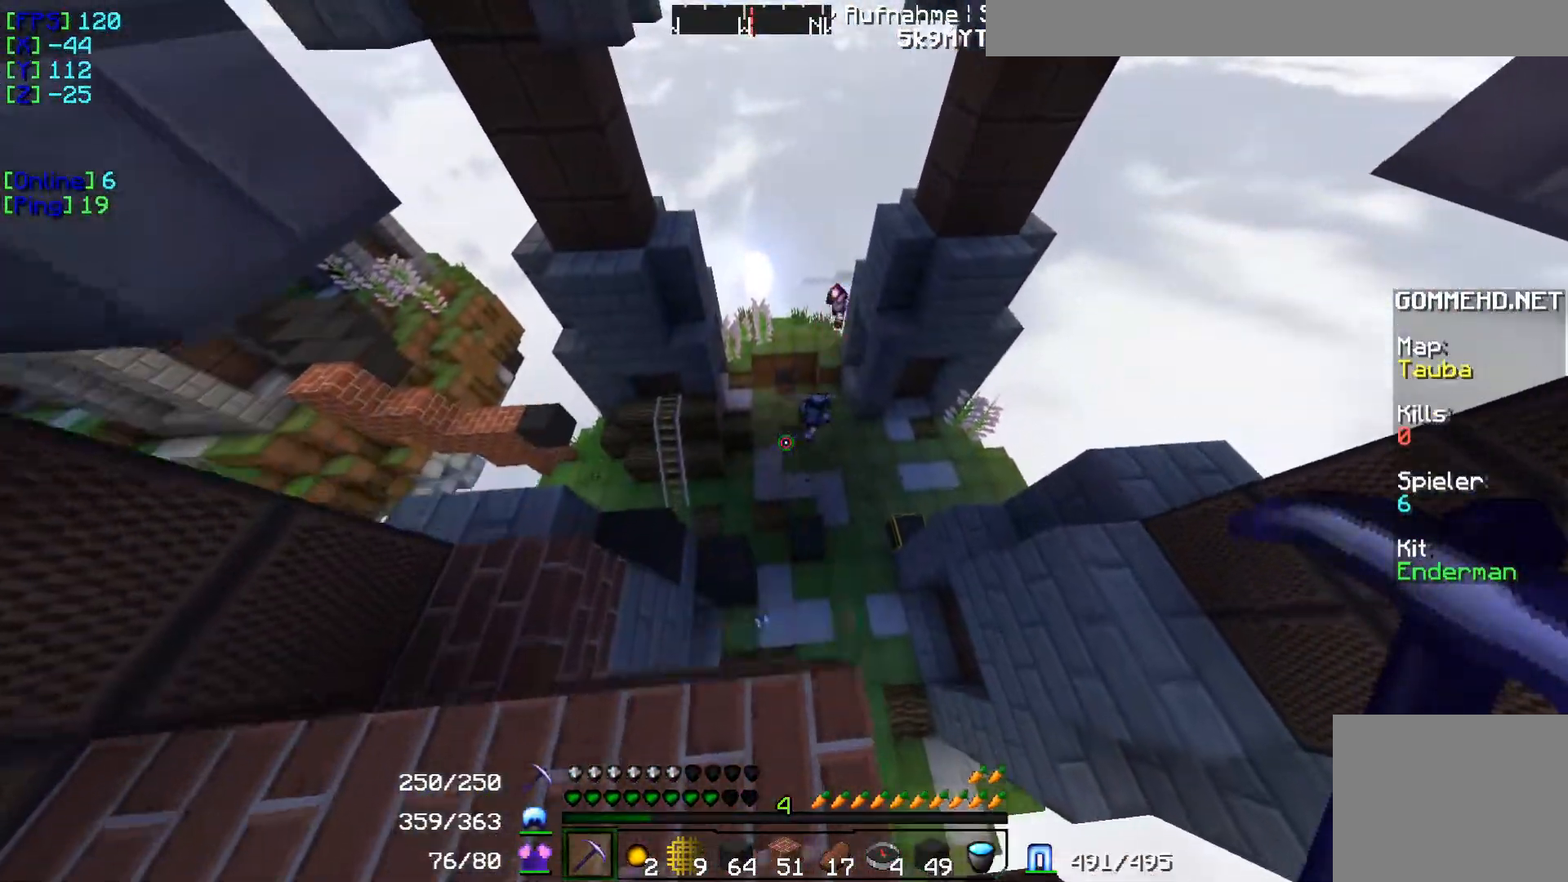
{"keys": ["w"], "events": []}
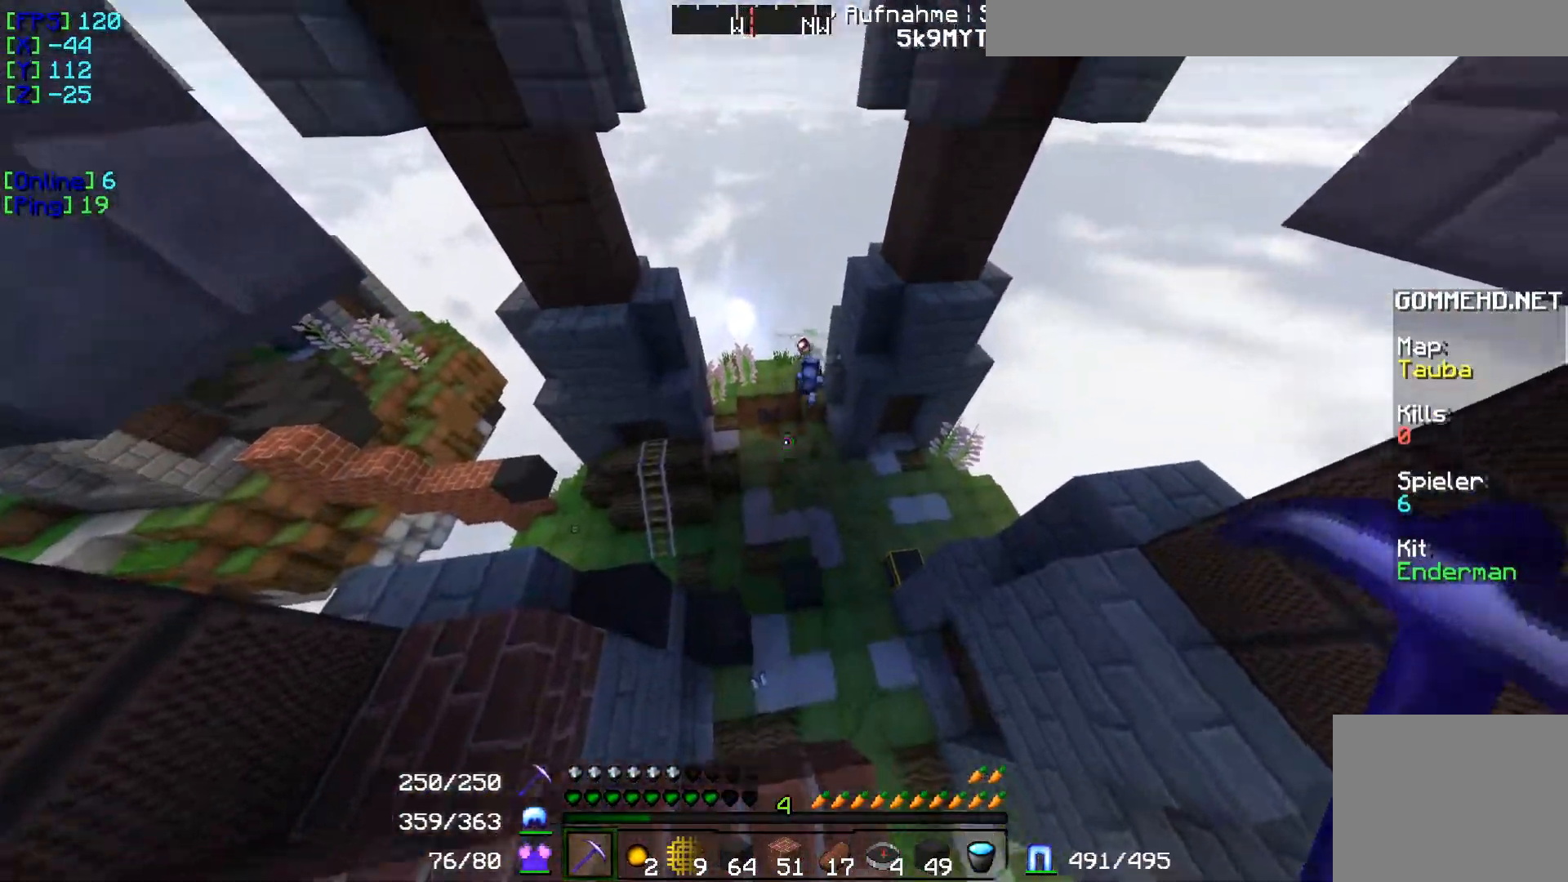
{"keys": ["w"], "events": []}
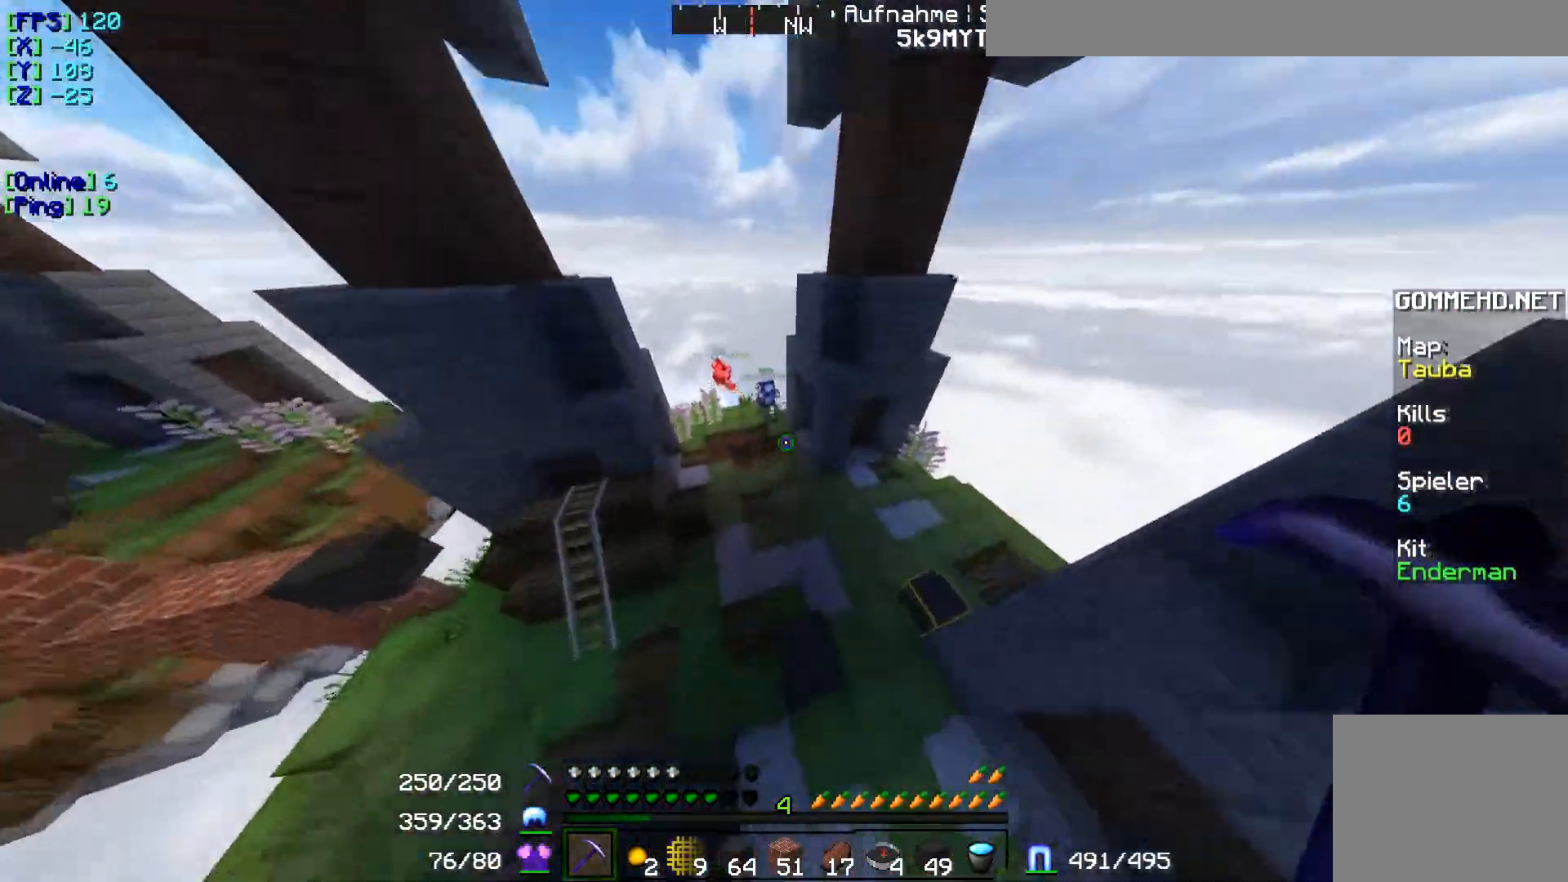
{"keys": ["w"], "events": []}
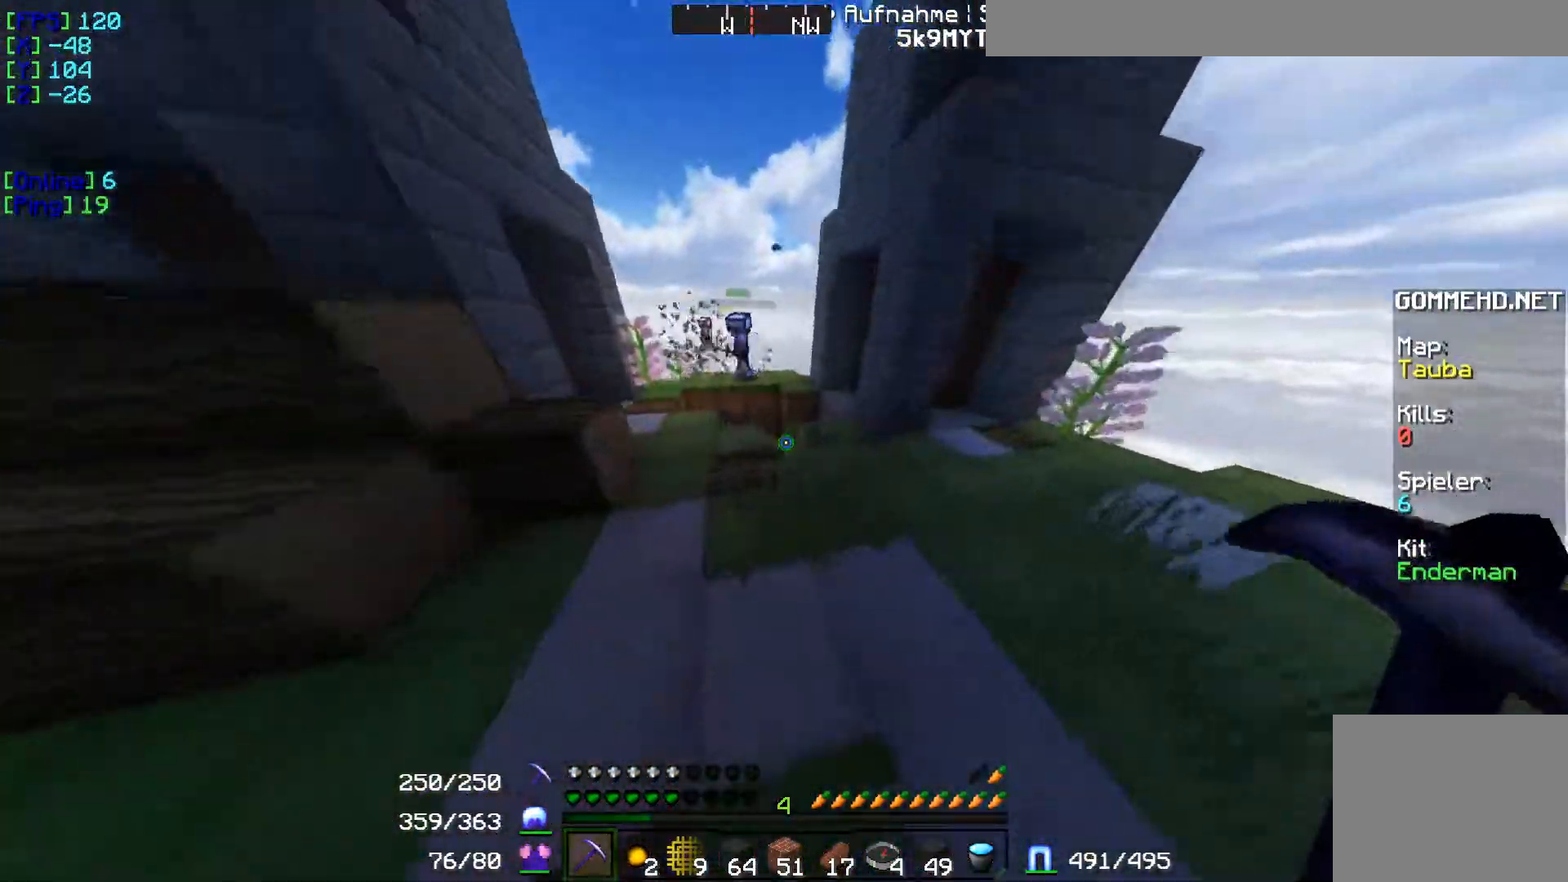
{"keys": ["w"], "events": []}
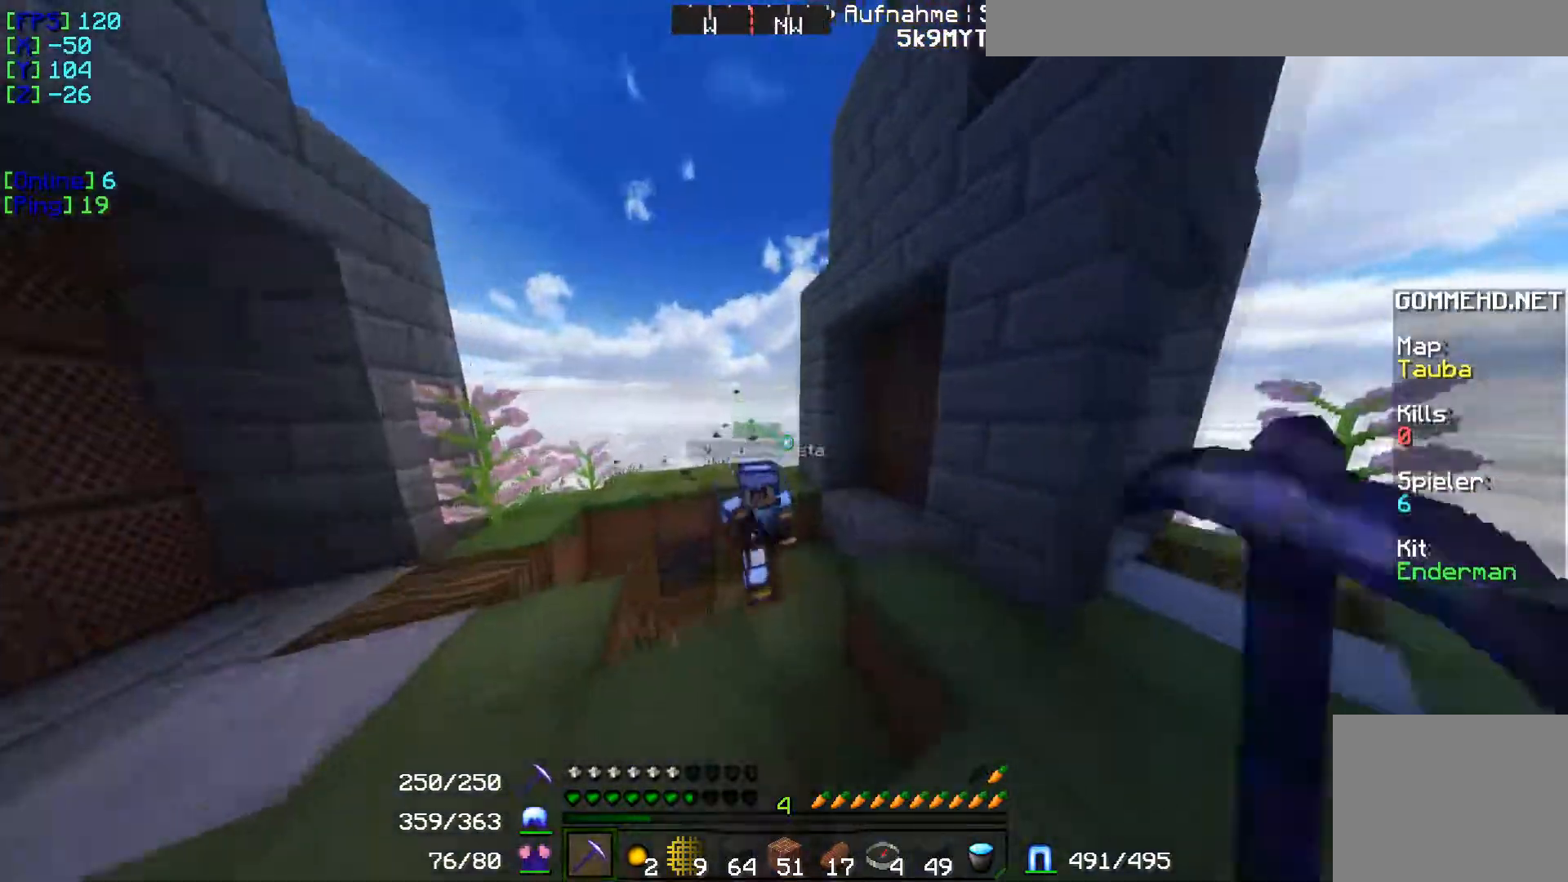
{"keys": ["d", "w"], "events": [[134, "d", "down"]]}
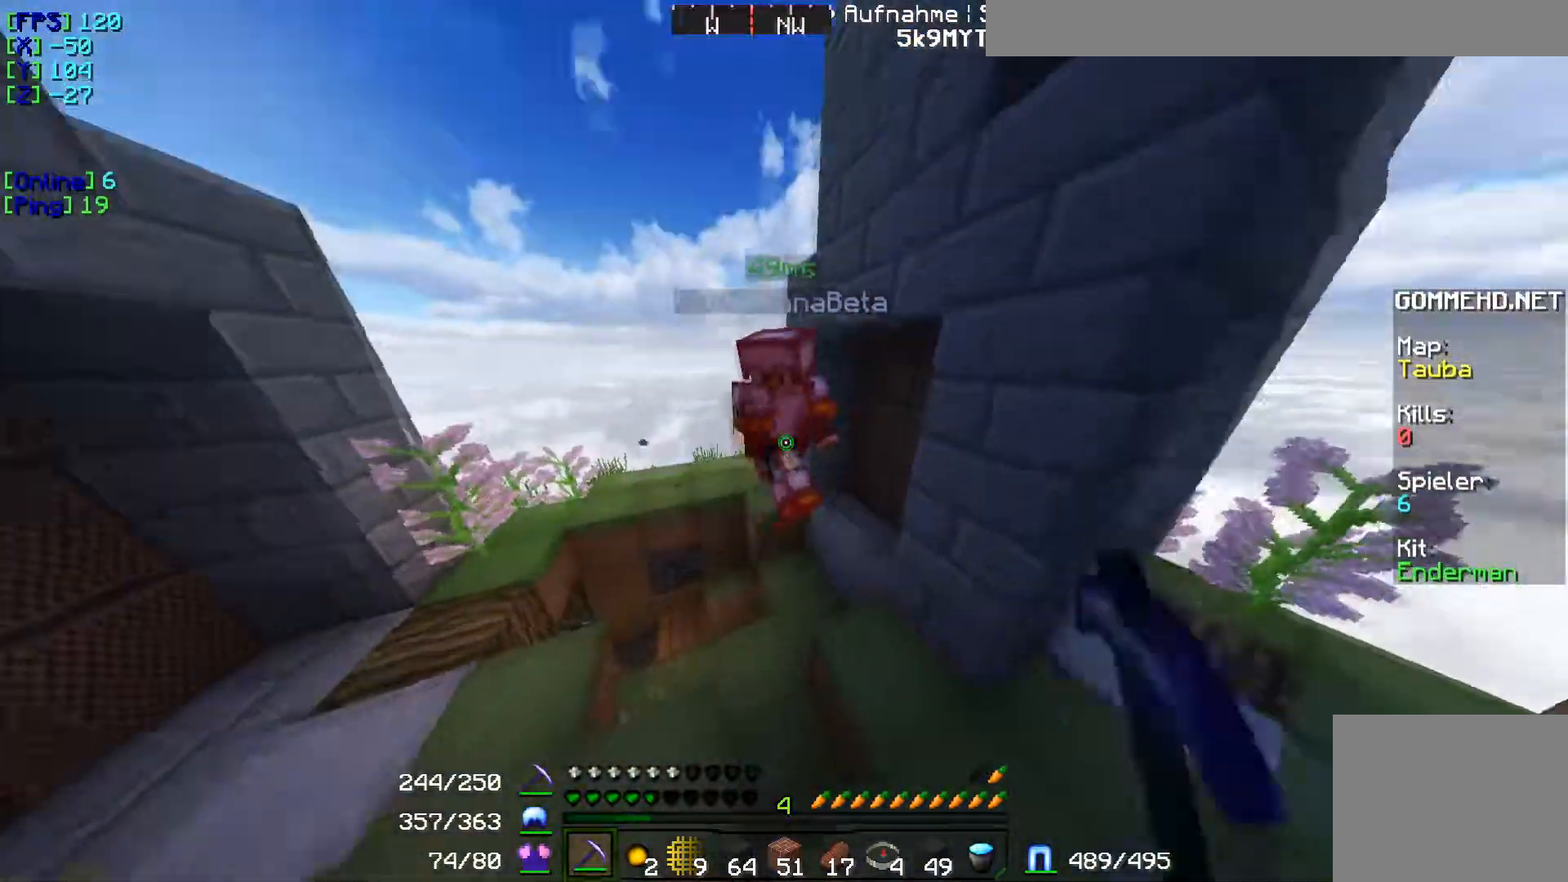
{"keys": ["w"], "events": [[334, "d", "up"]]}
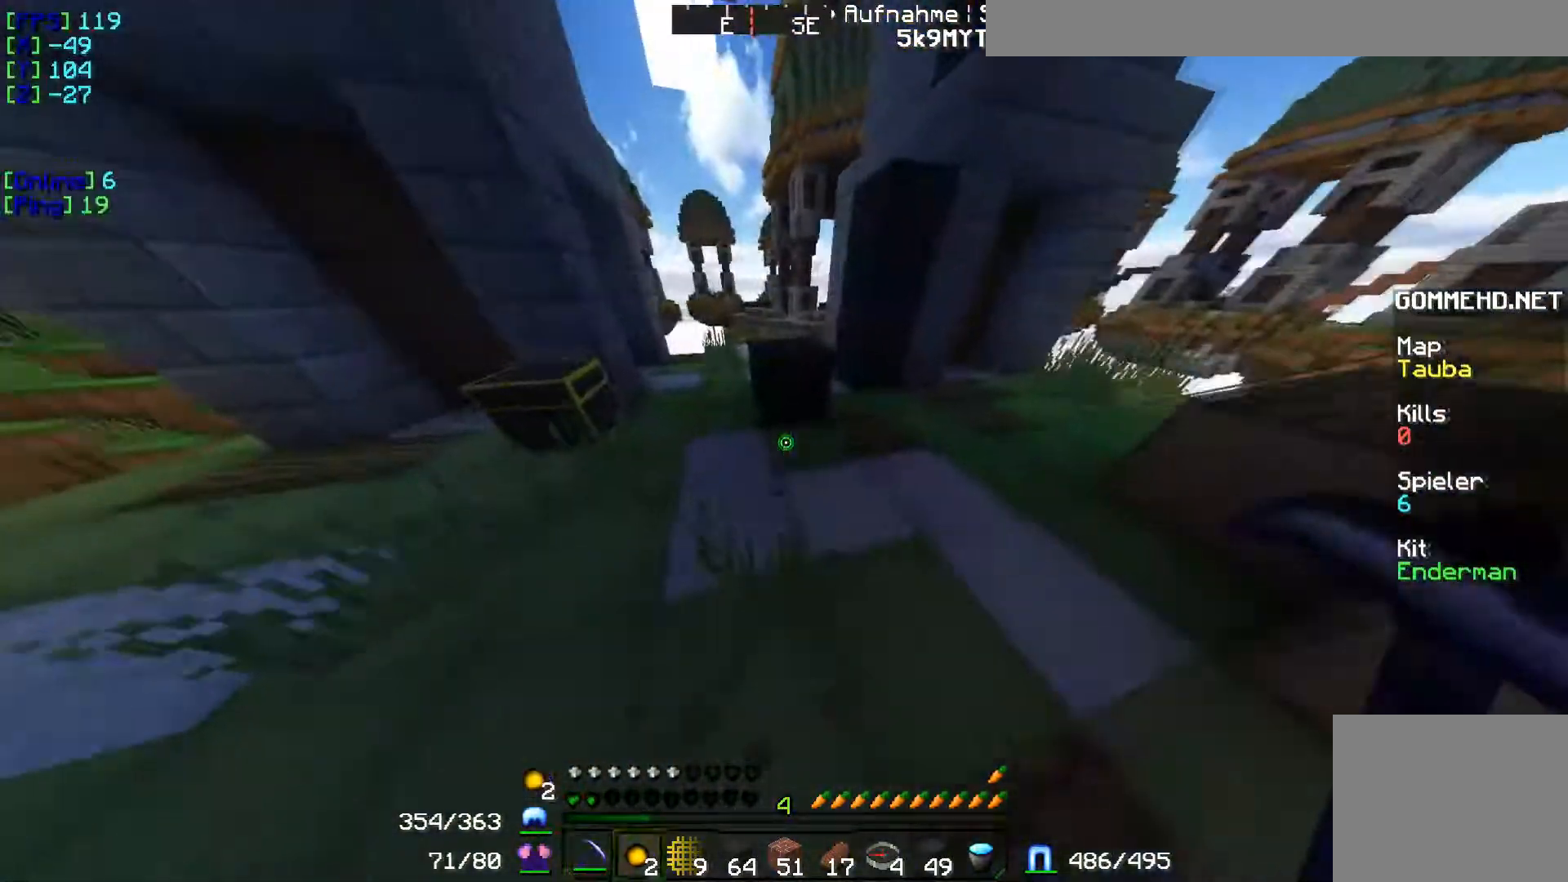
{"keys": ["w"]}
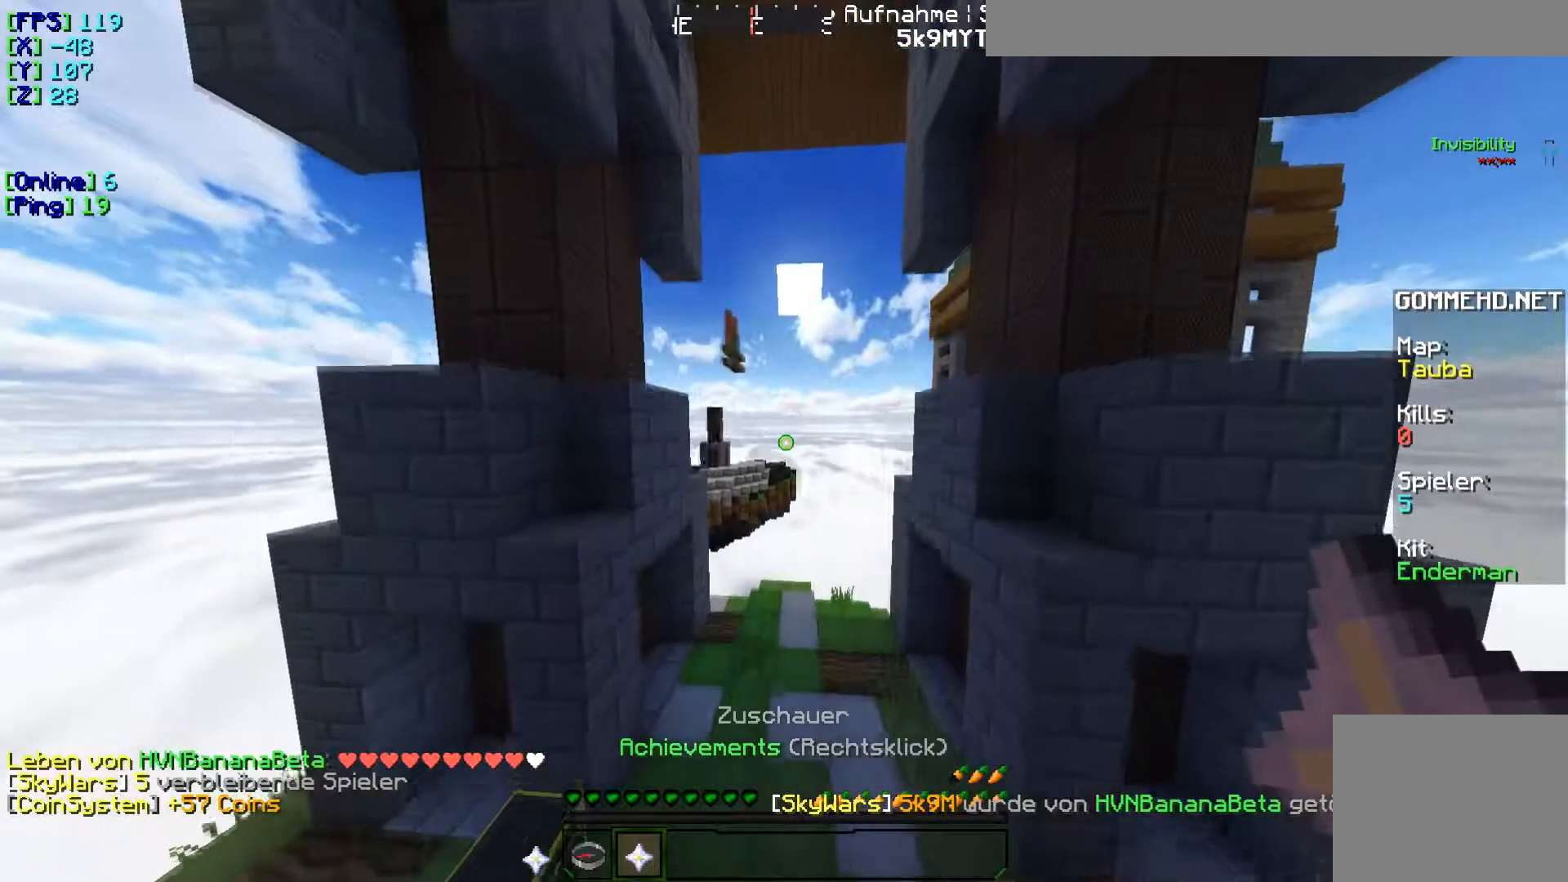
{"keys": [], "events": [[67, "w", "up"]]}
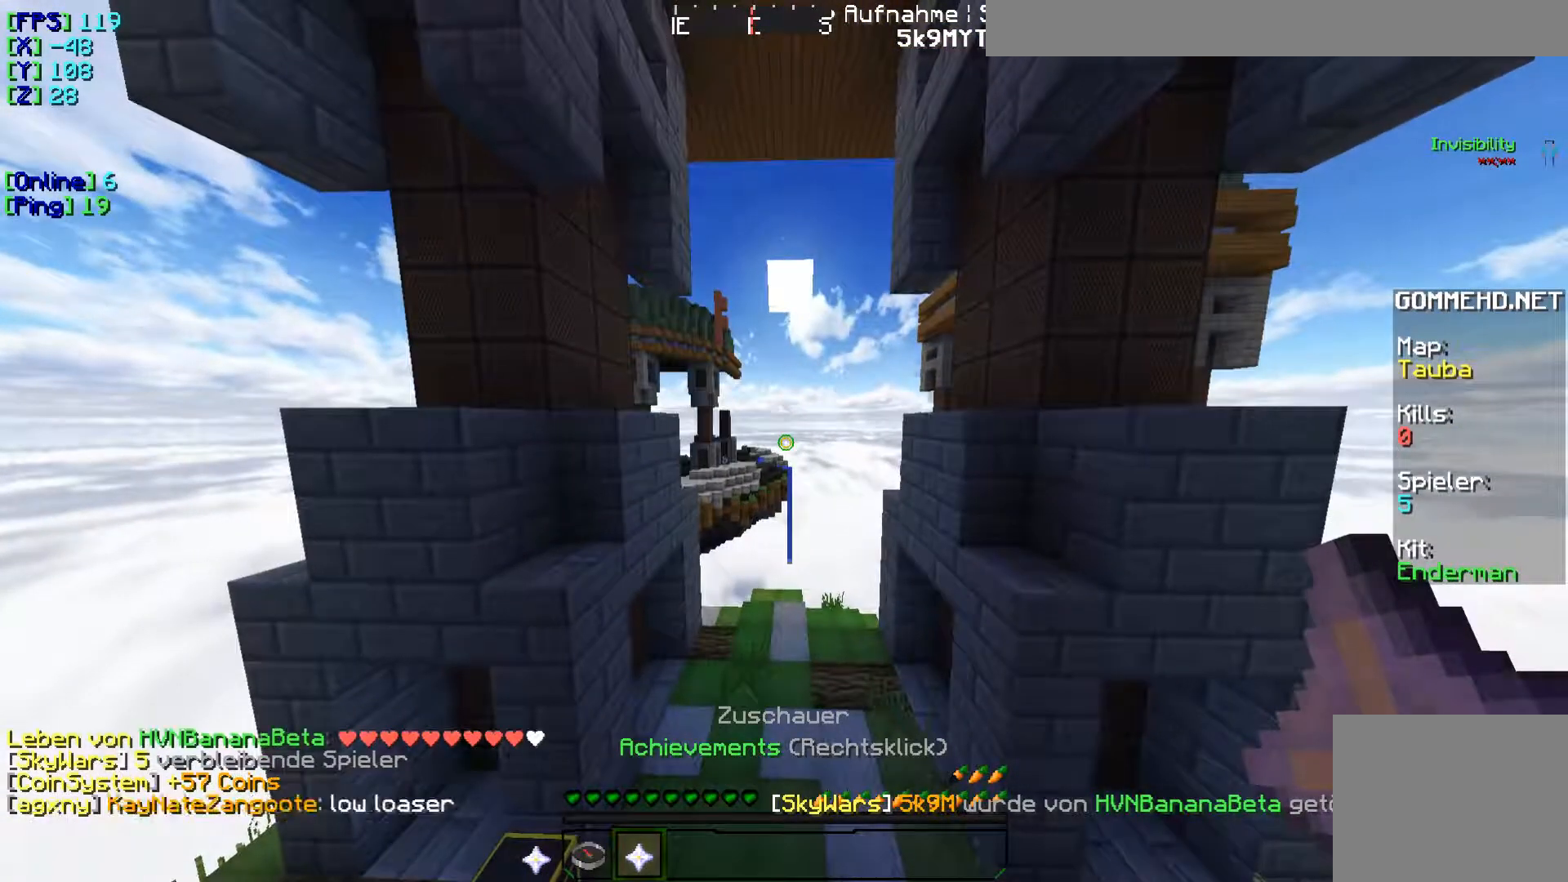
{"keys": [], "events": []}
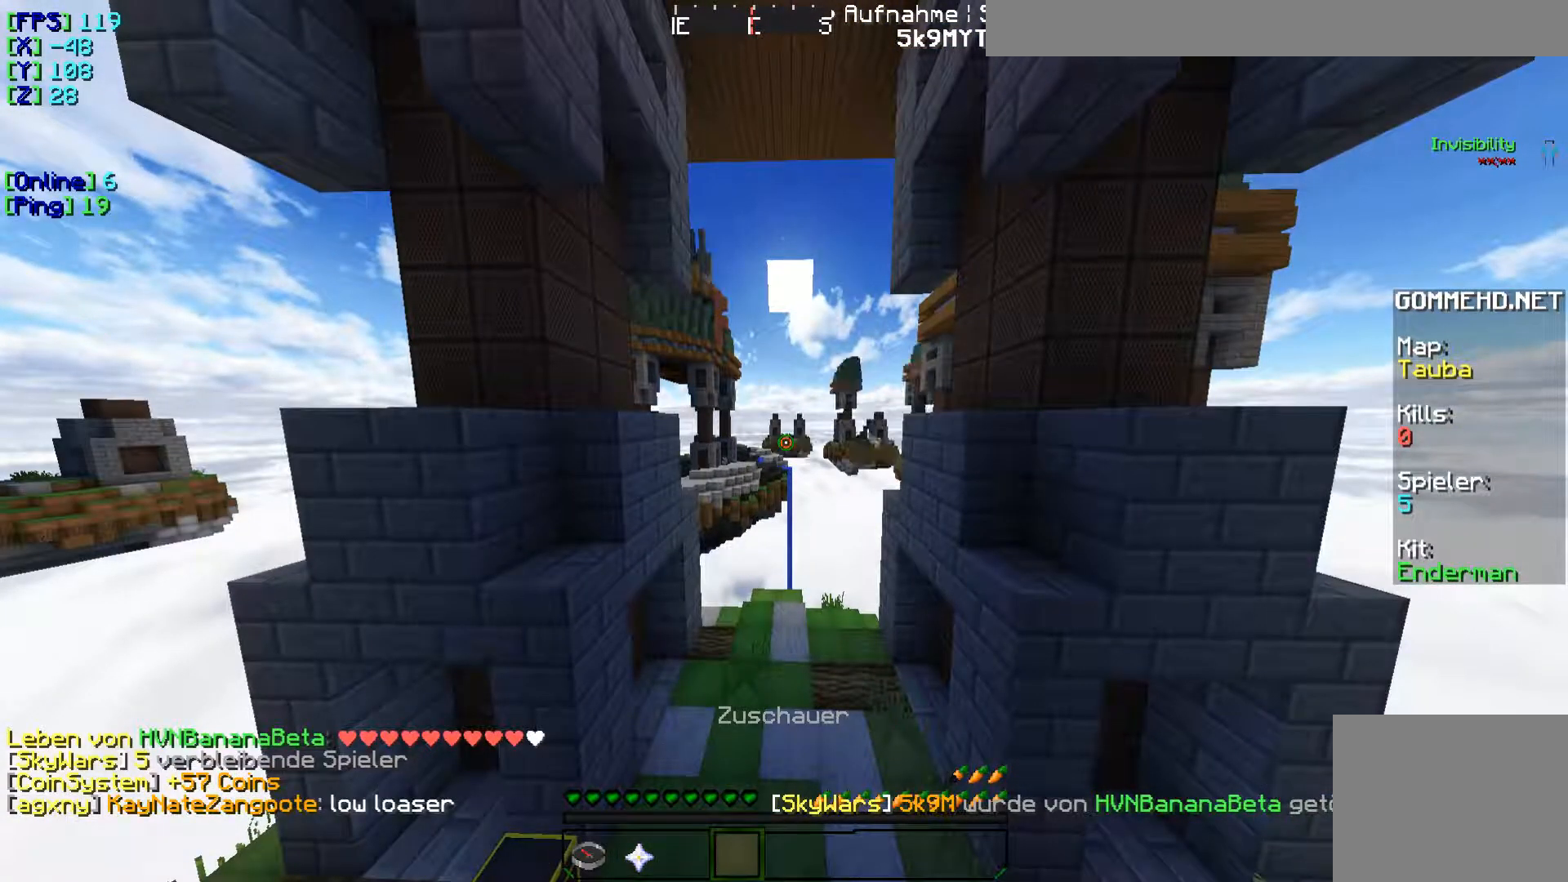
{"keys": [], "events": []}
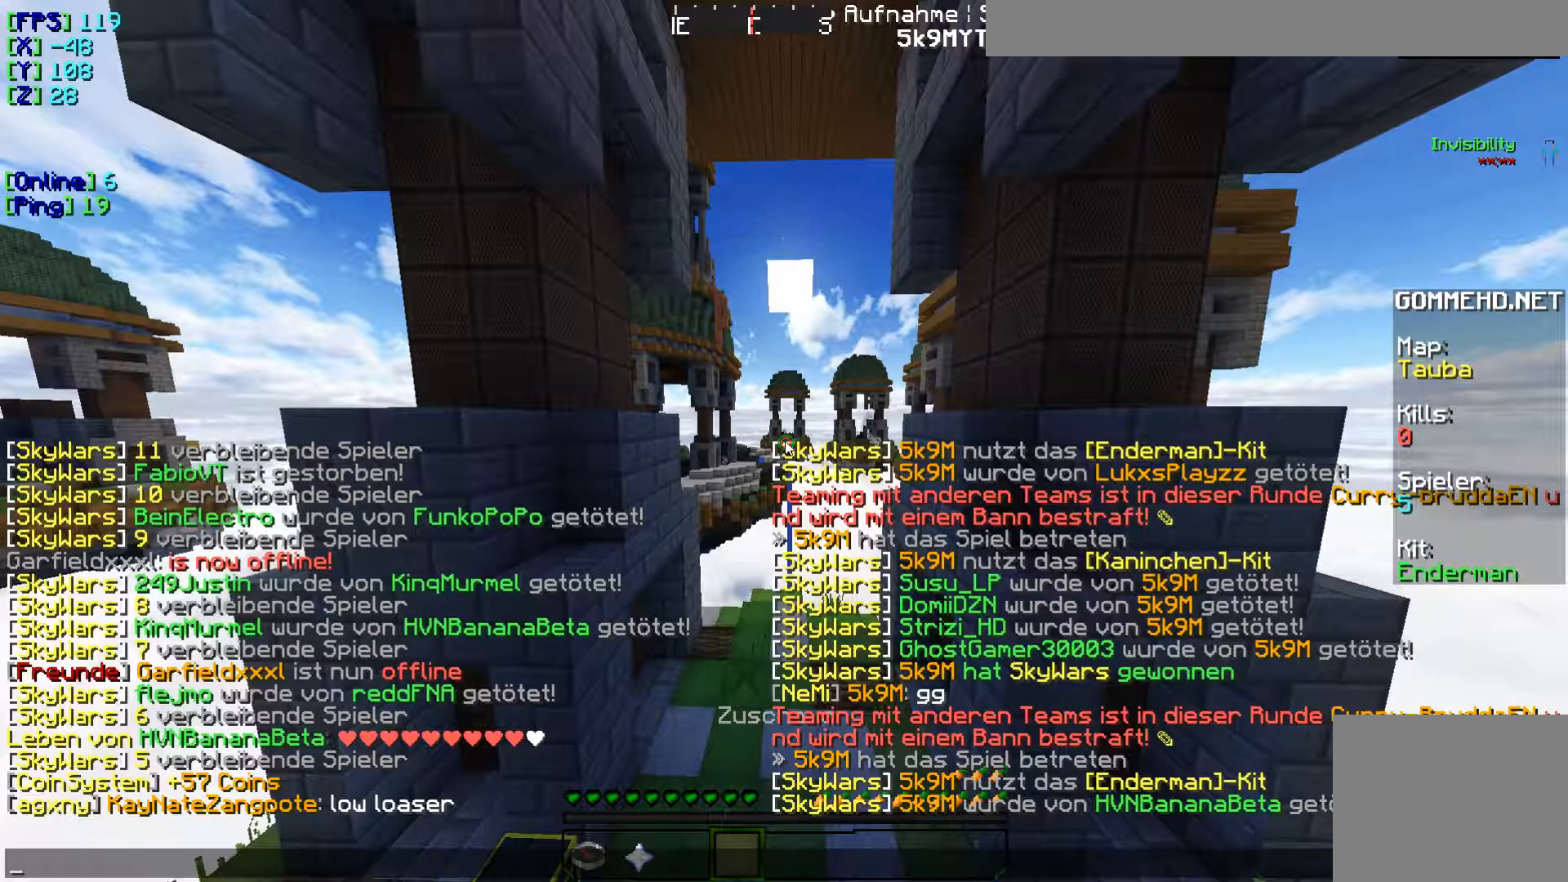
{"keys": [], "events": []}
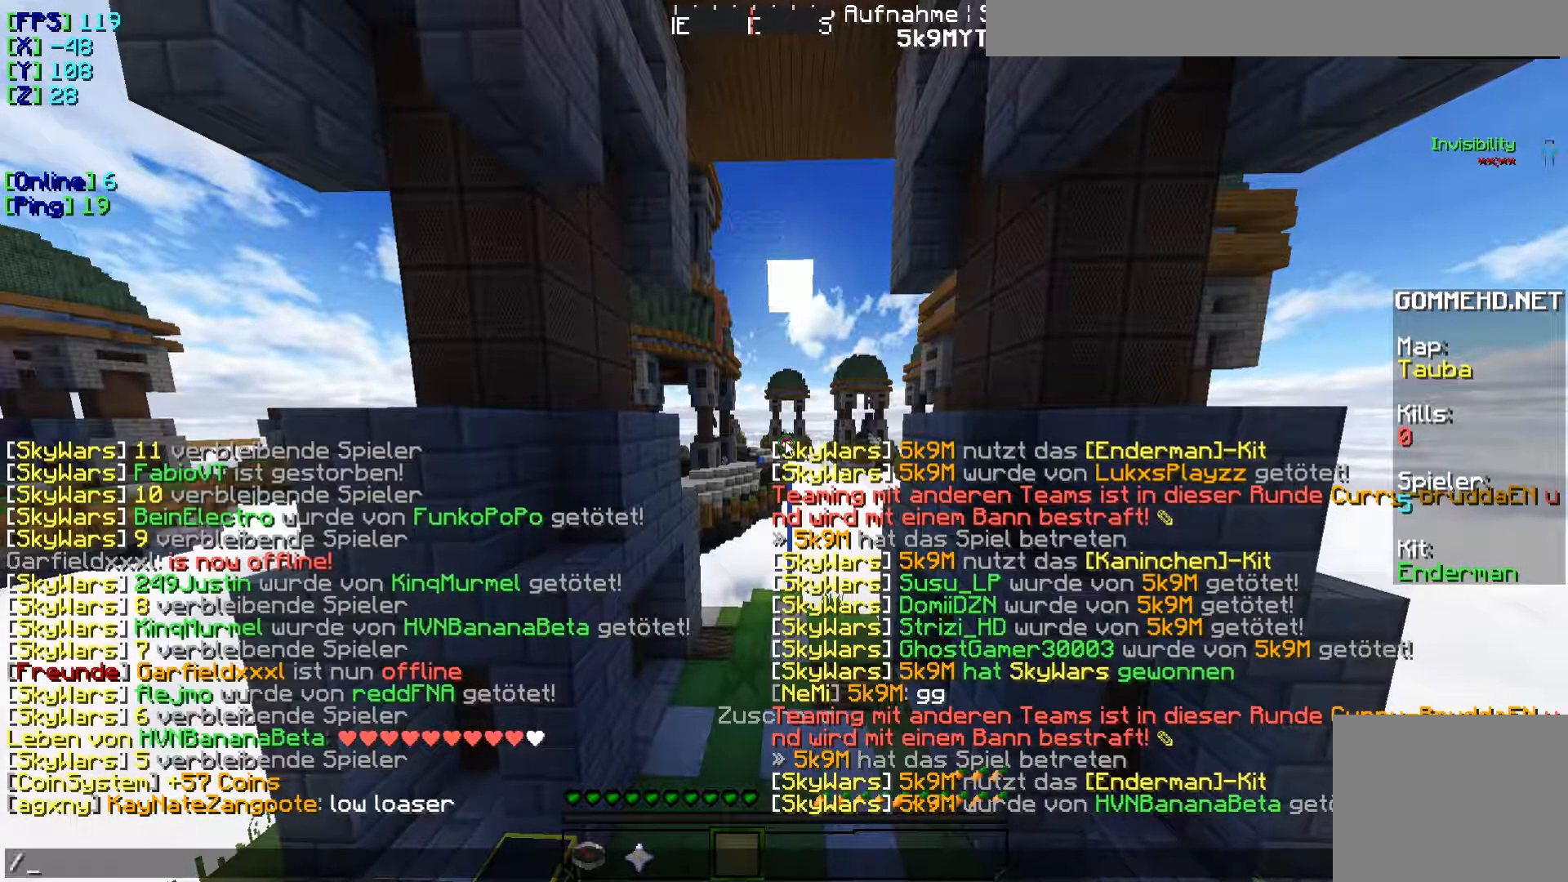
{"keys": [], "events": []}
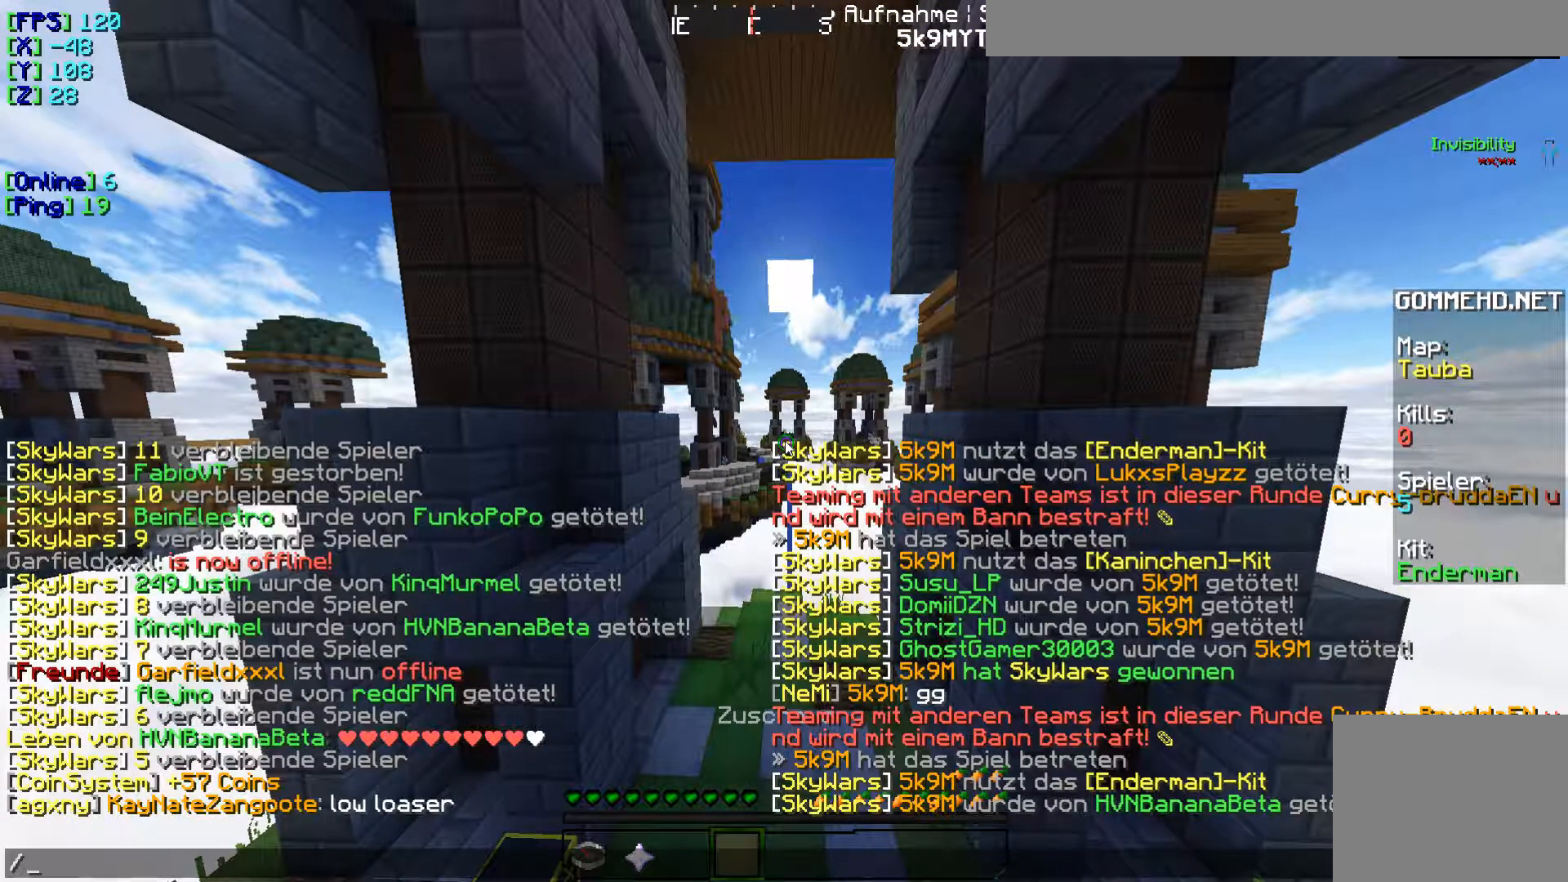
{"keys": []}
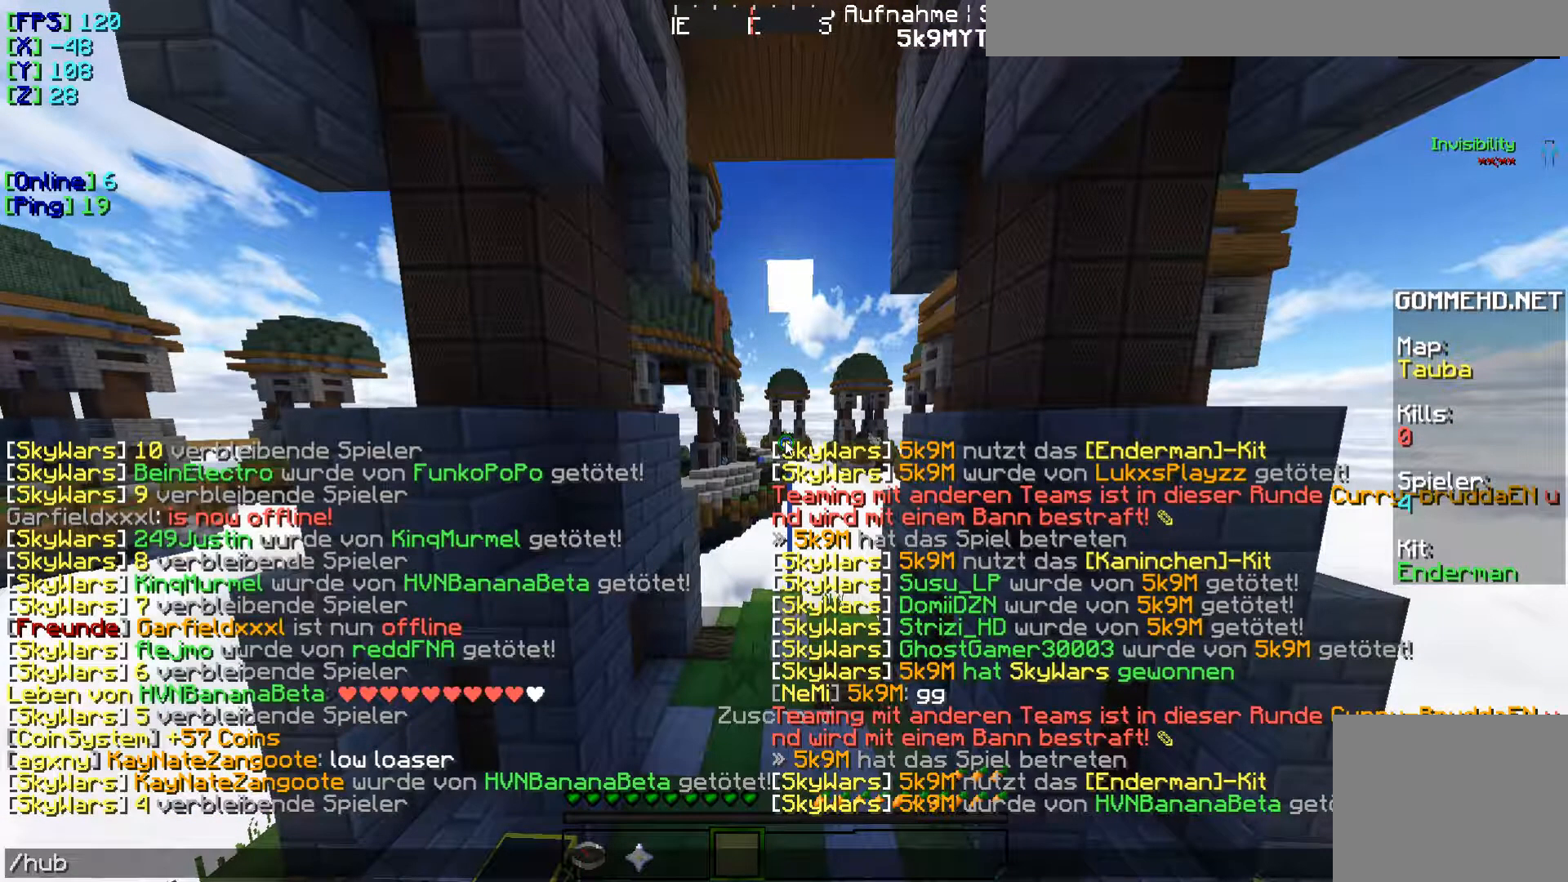
{"keys": [], "events": []}
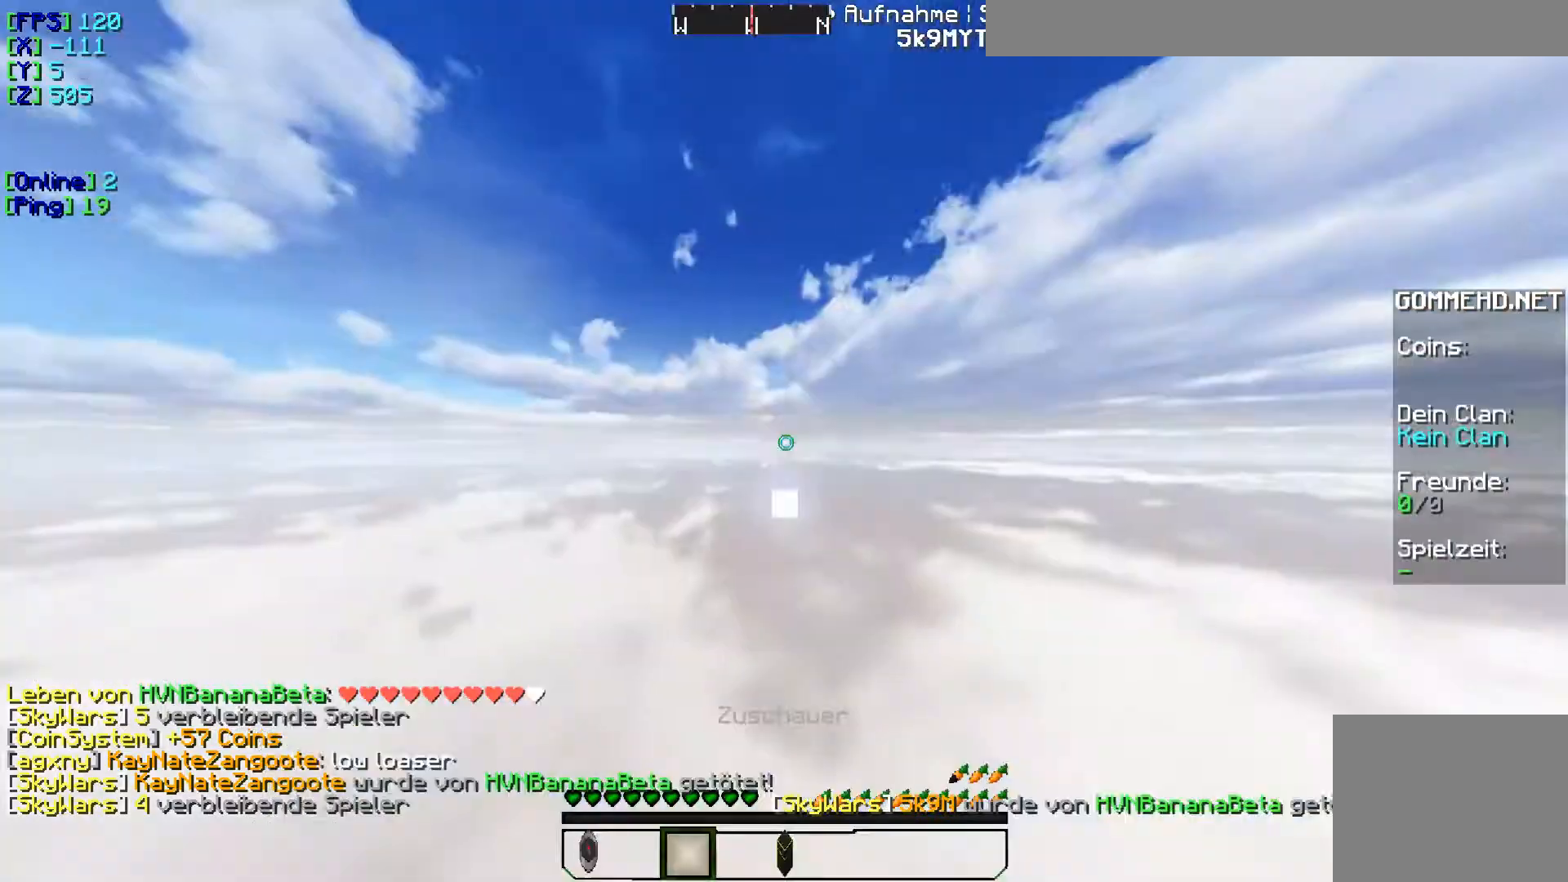
{"keys": [], "events": []}
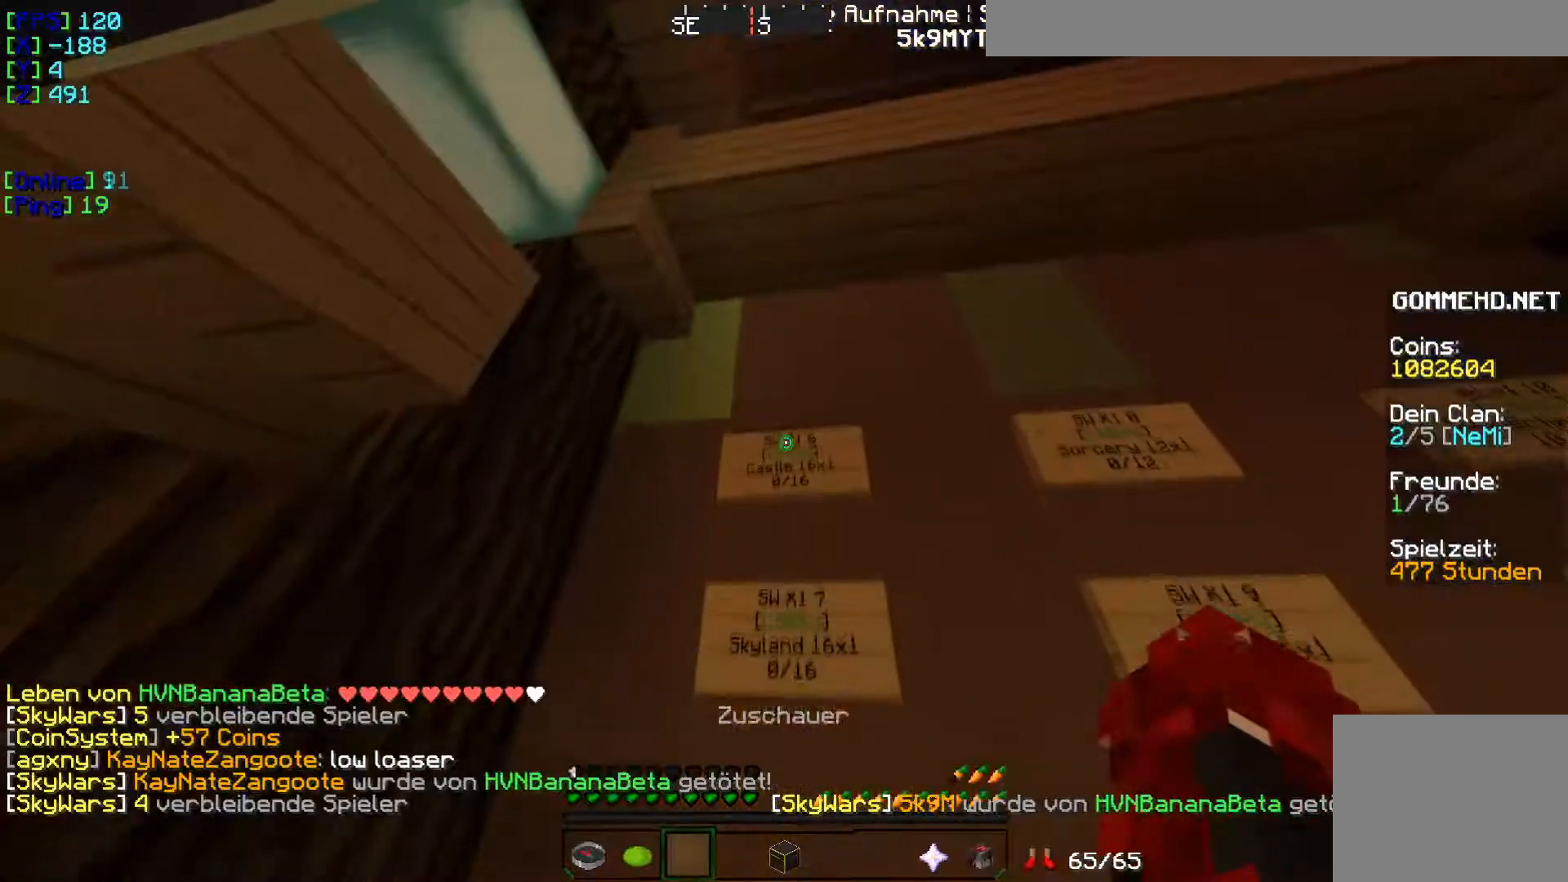
{"keys": [], "events": []}